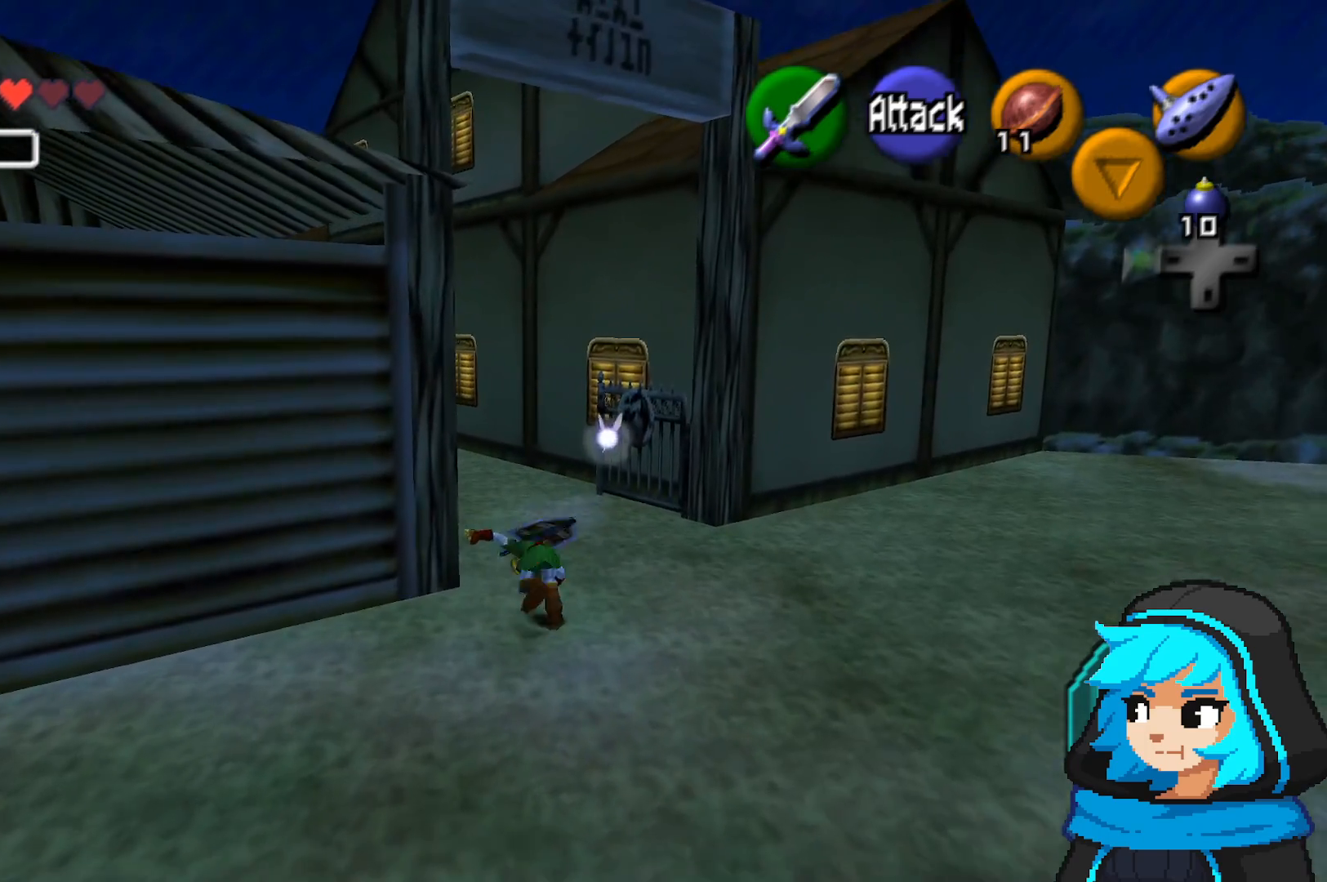
Gameplay with a controller (Nintendo layout); each line is a JSON object with the inputs held at the frame after it (dt_ms = milliseconds from this image to that frame). "events" lists button and stick changes between this image and that frame as [ms after this image, input, new state], when the widget could be followed in between. Not read: L3 R3.
{"dt_ms": 500, "buttons": [], "left_stick": "up", "events": [[133, "A", "up"], [217, "A", "down"], [317, "A", "up"], [417, "A", "down"], [483, "A", "up"]]}
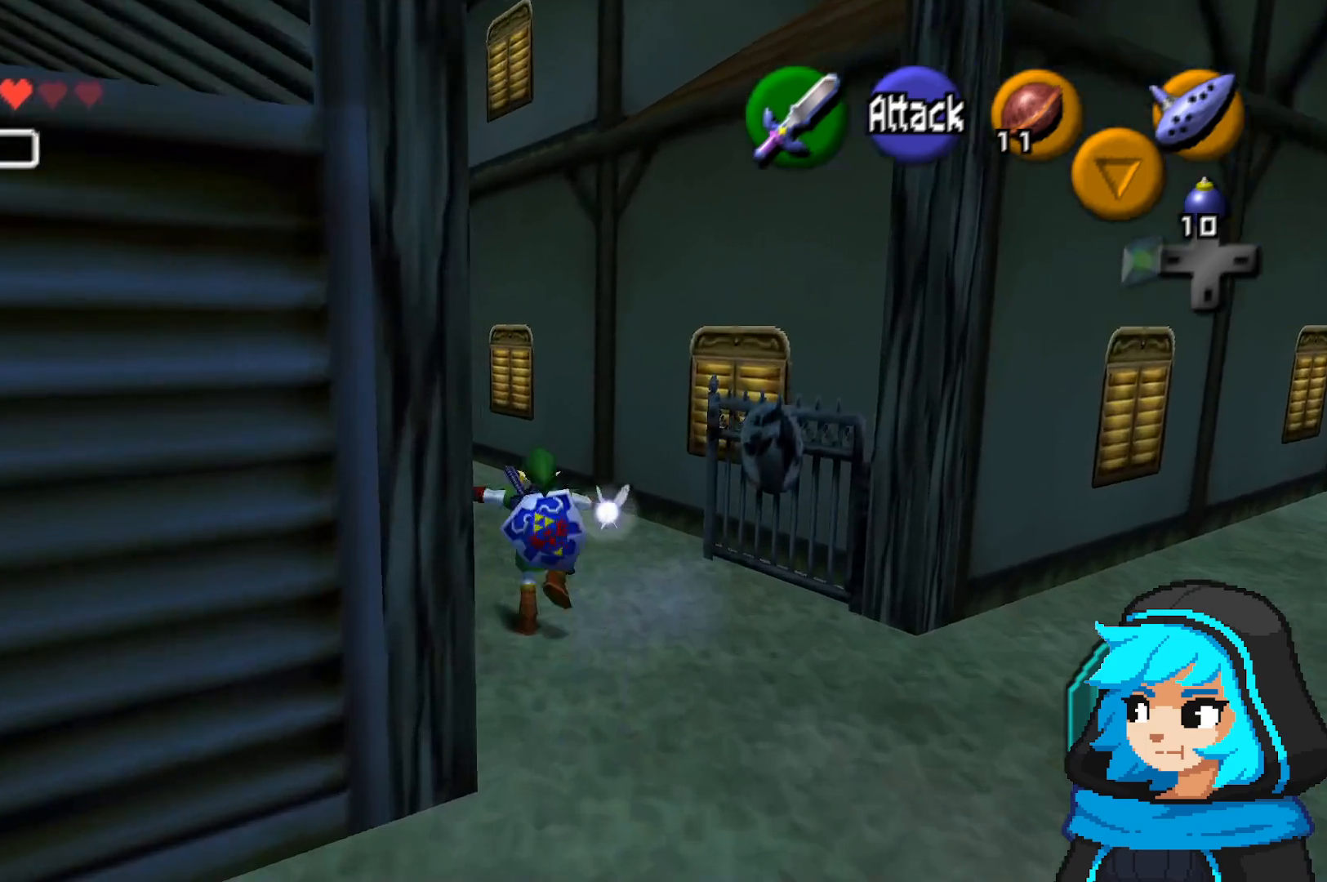
{"dt_ms": 500, "buttons": ["A"], "left_stick": "up-left", "events": [[67, "A", "down"], [183, "A", "up"], [283, "A", "down"], [367, "left_stick", "up-left"], [383, "A", "up"], [467, "A", "down"]]}
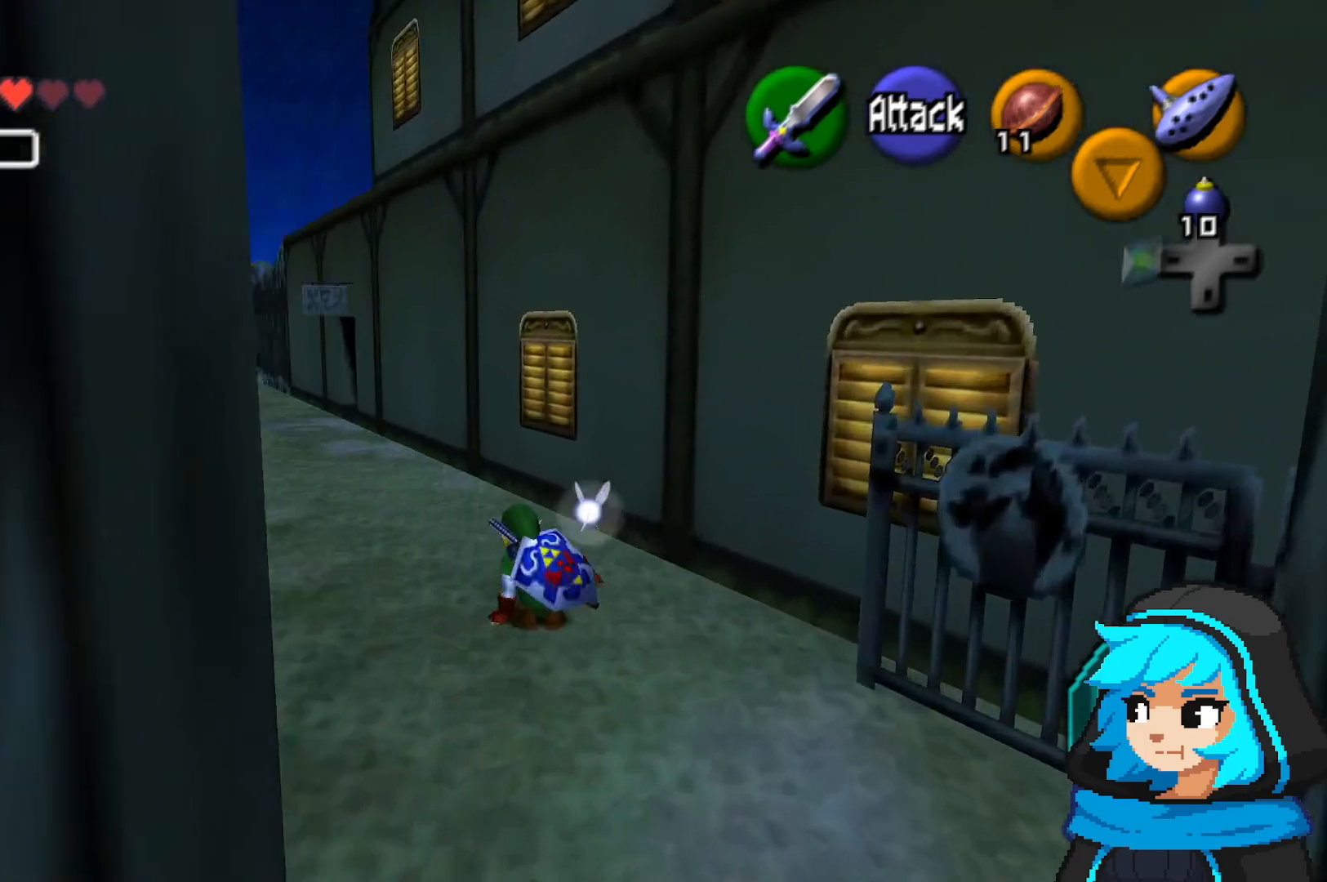
{"dt_ms": 500, "buttons": ["A"], "left_stick": "up-left", "events": [[83, "A", "up"], [183, "A", "down"], [283, "A", "up"], [333, "A", "down"]]}
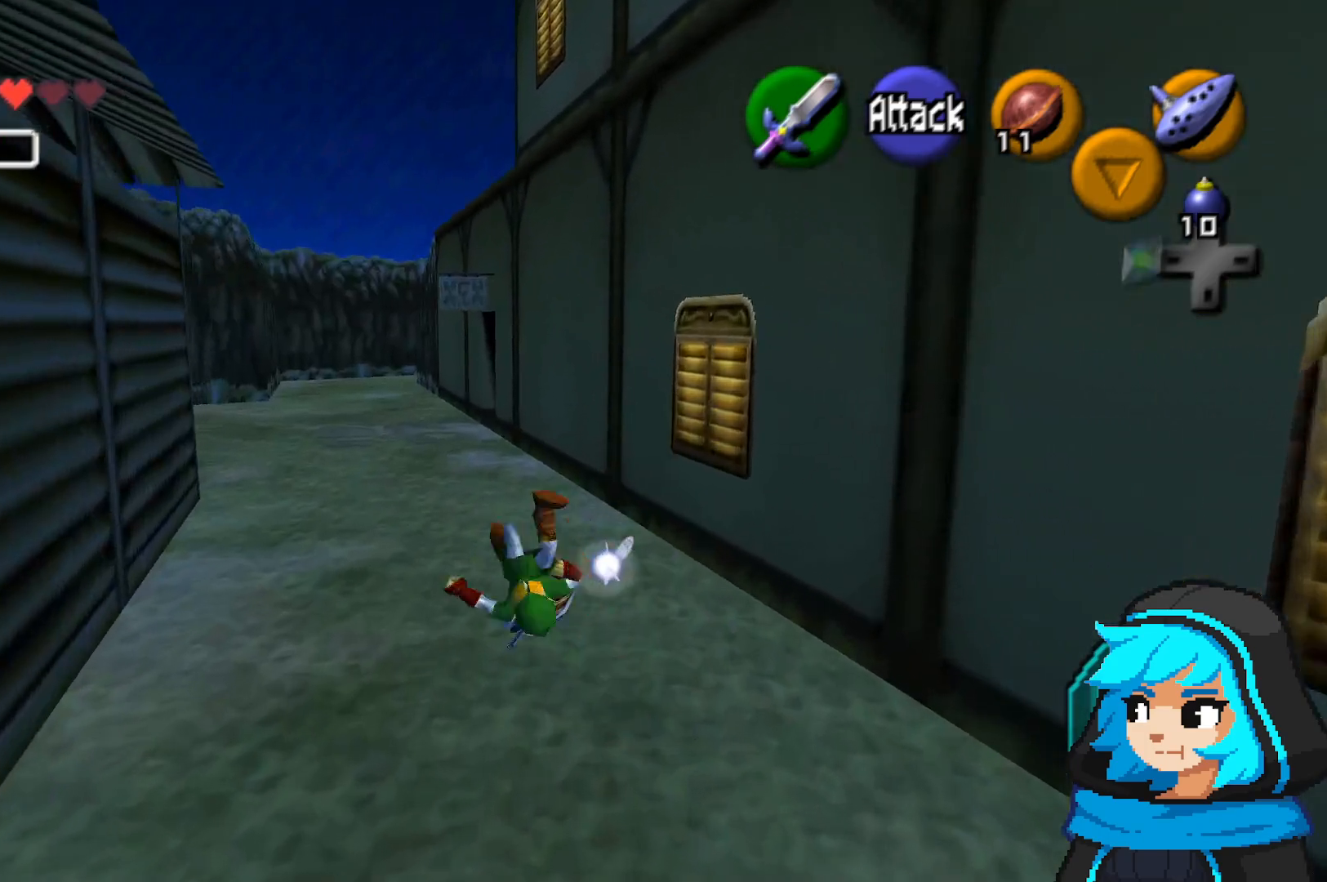
{"dt_ms": 500, "buttons": ["A"], "left_stick": "up-left", "events": [[67, "A", "up"], [67, "left_stick", "up"], [333, "left_stick", "up-left"], [383, "A", "down"]]}
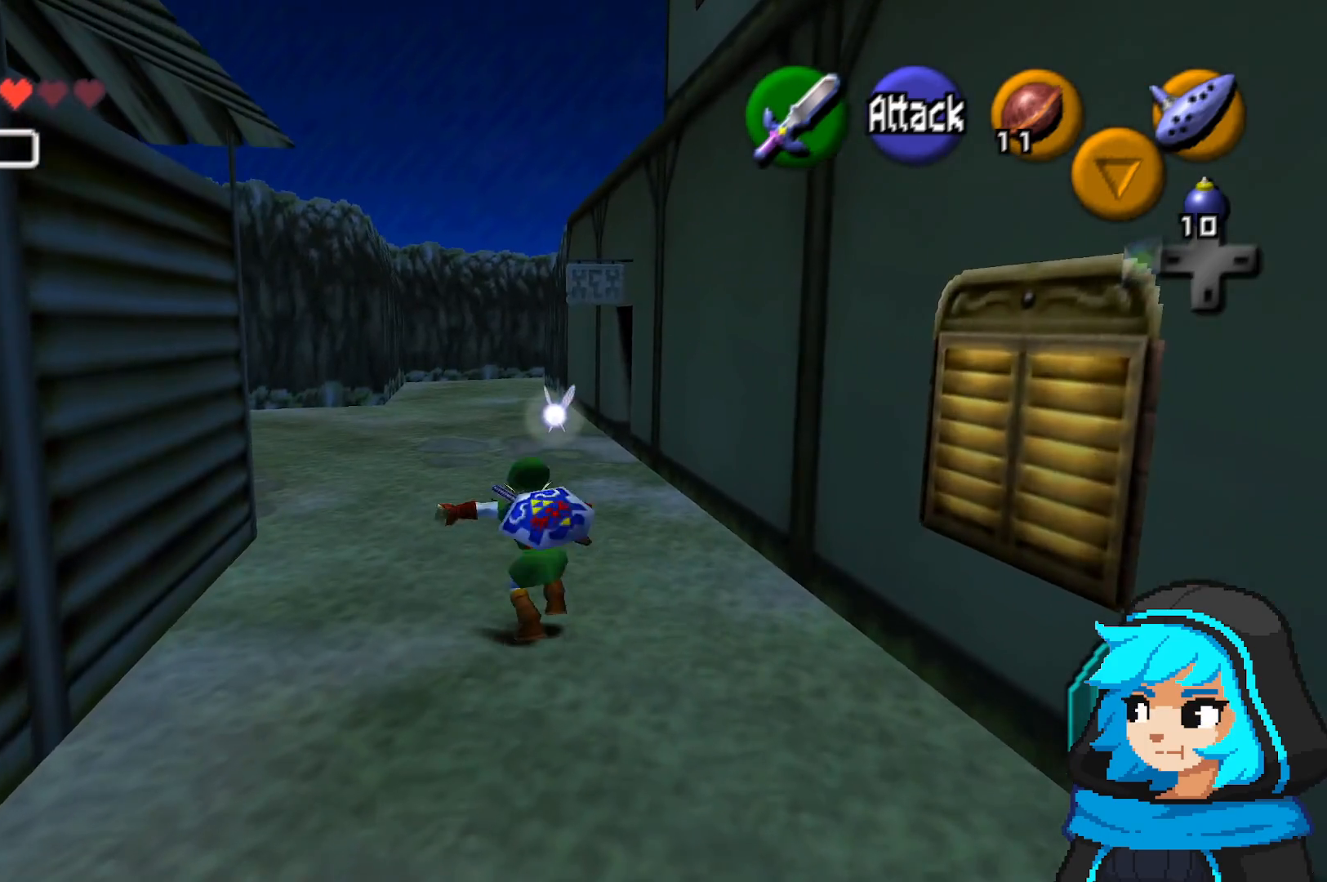
{"dt_ms": 500, "buttons": [], "left_stick": "up-left", "events": [[383, "A", "up"]]}
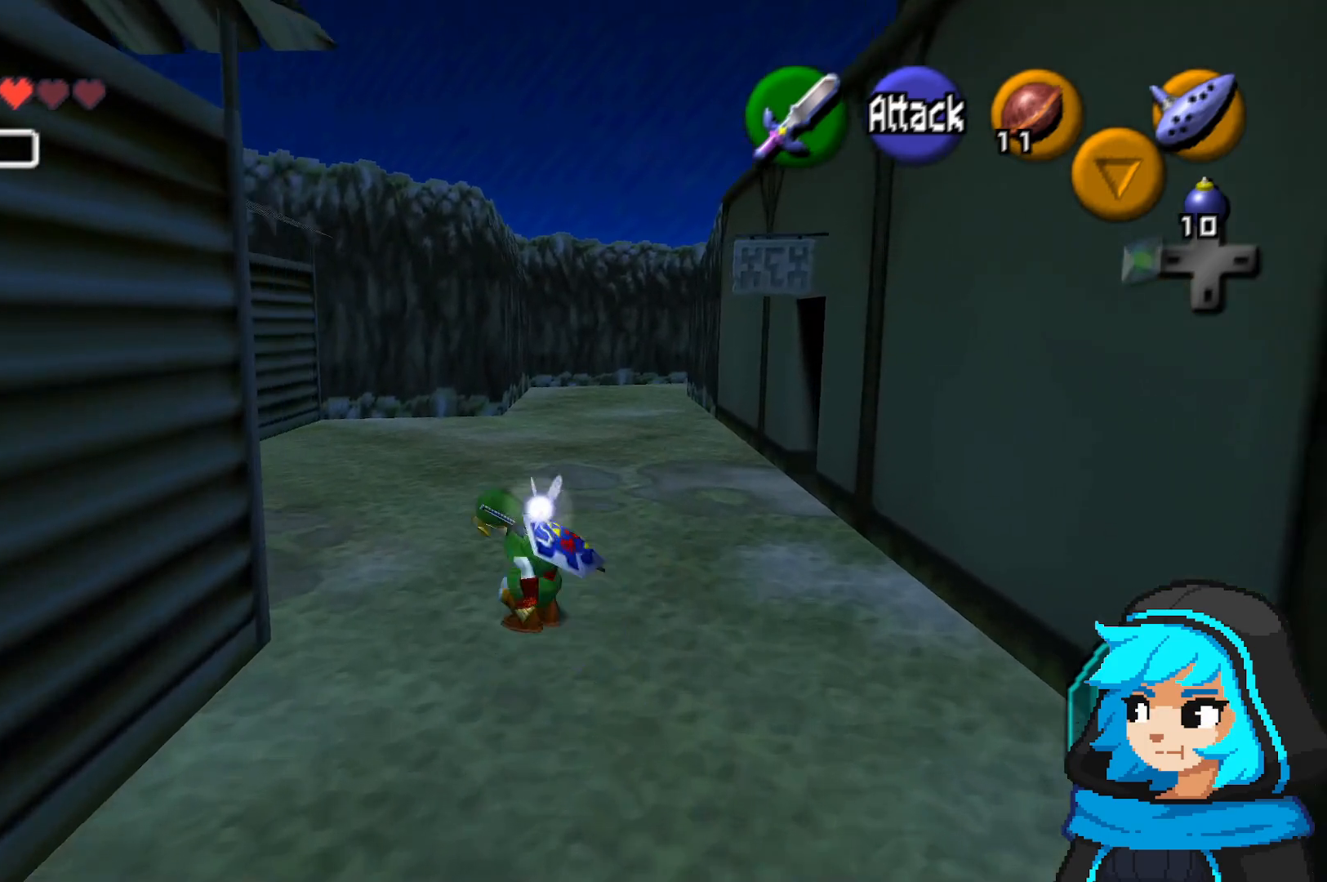
{"dt_ms": 500, "buttons": [], "left_stick": "up-left", "events": []}
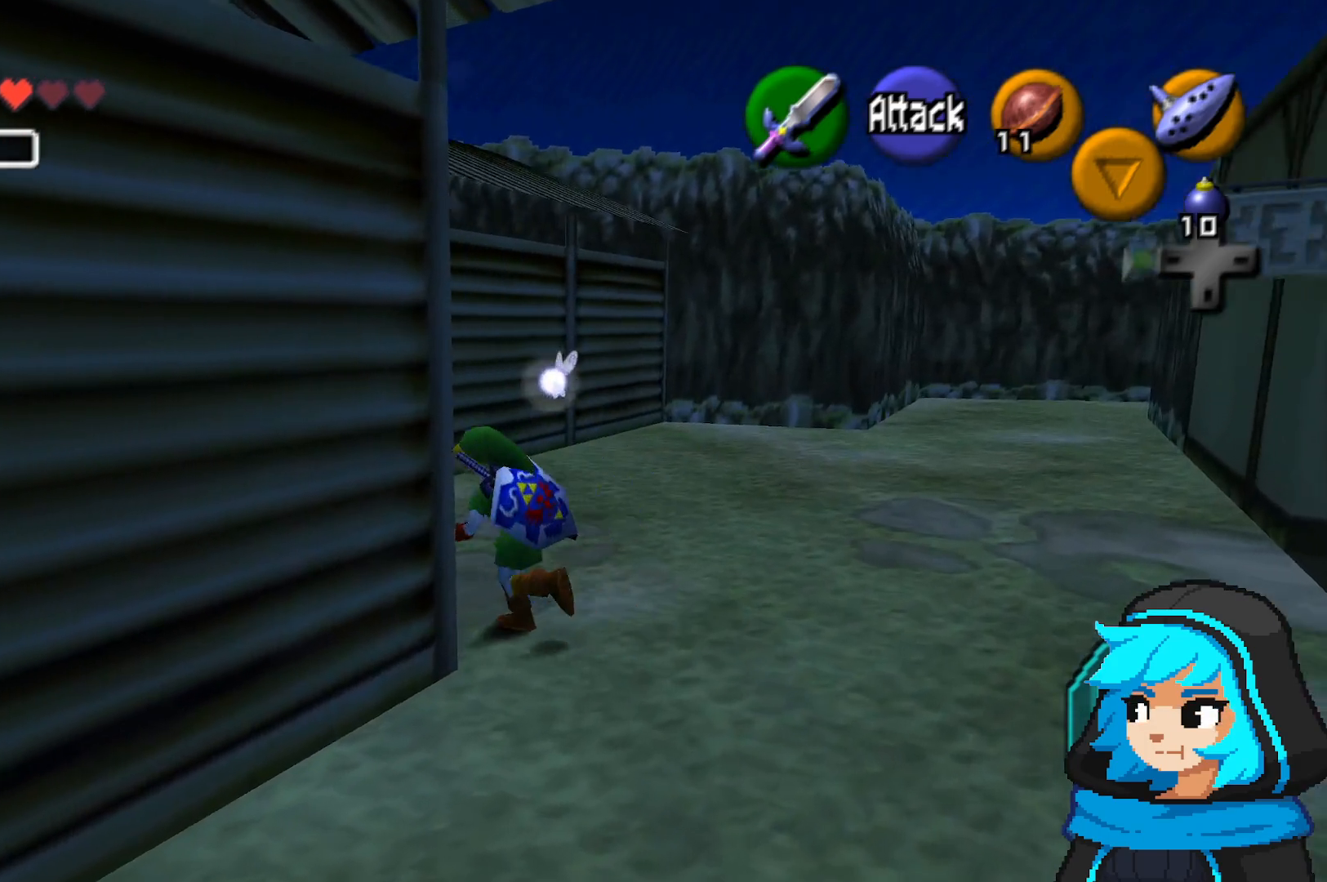
{"dt_ms": 500, "buttons": [], "left_stick": "left", "events": [[150, "left_stick", "left"], [283, "A", "down"], [483, "A", "up"]]}
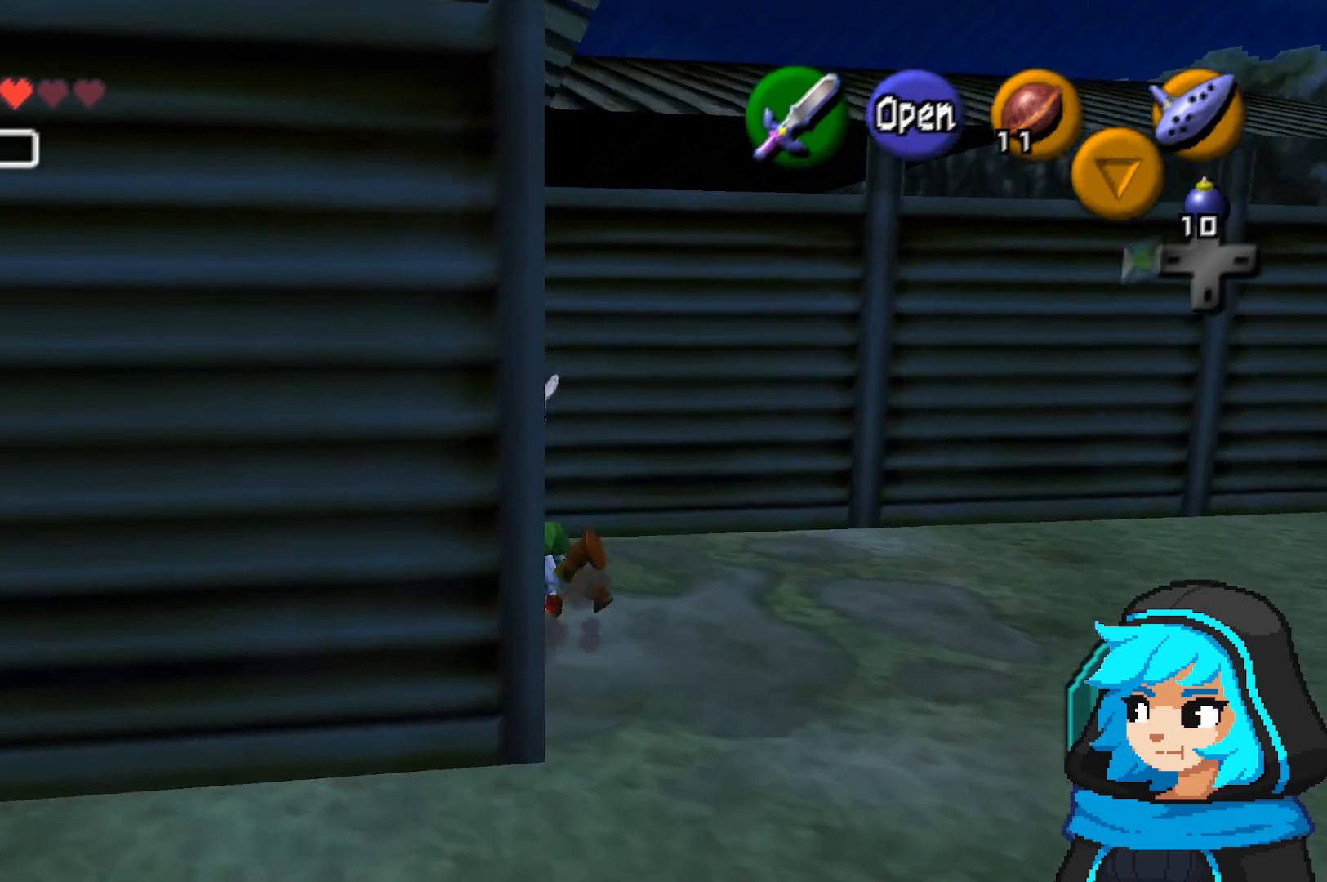
{"dt_ms": 500, "buttons": [], "left_stick": "left", "events": []}
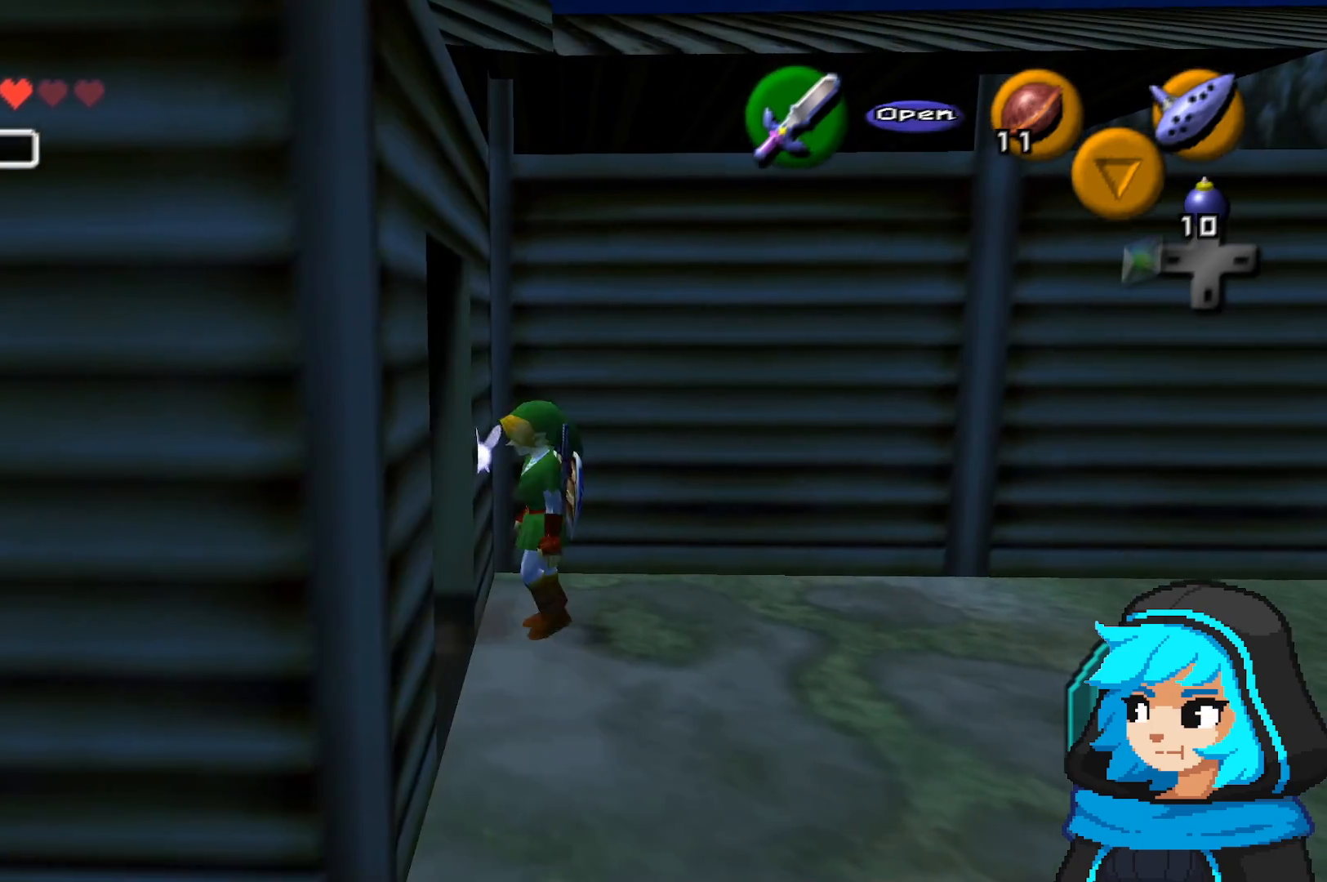
{"dt_ms": 500, "buttons": [], "left_stick": "down", "events": [[317, "left_stick", "down"]]}
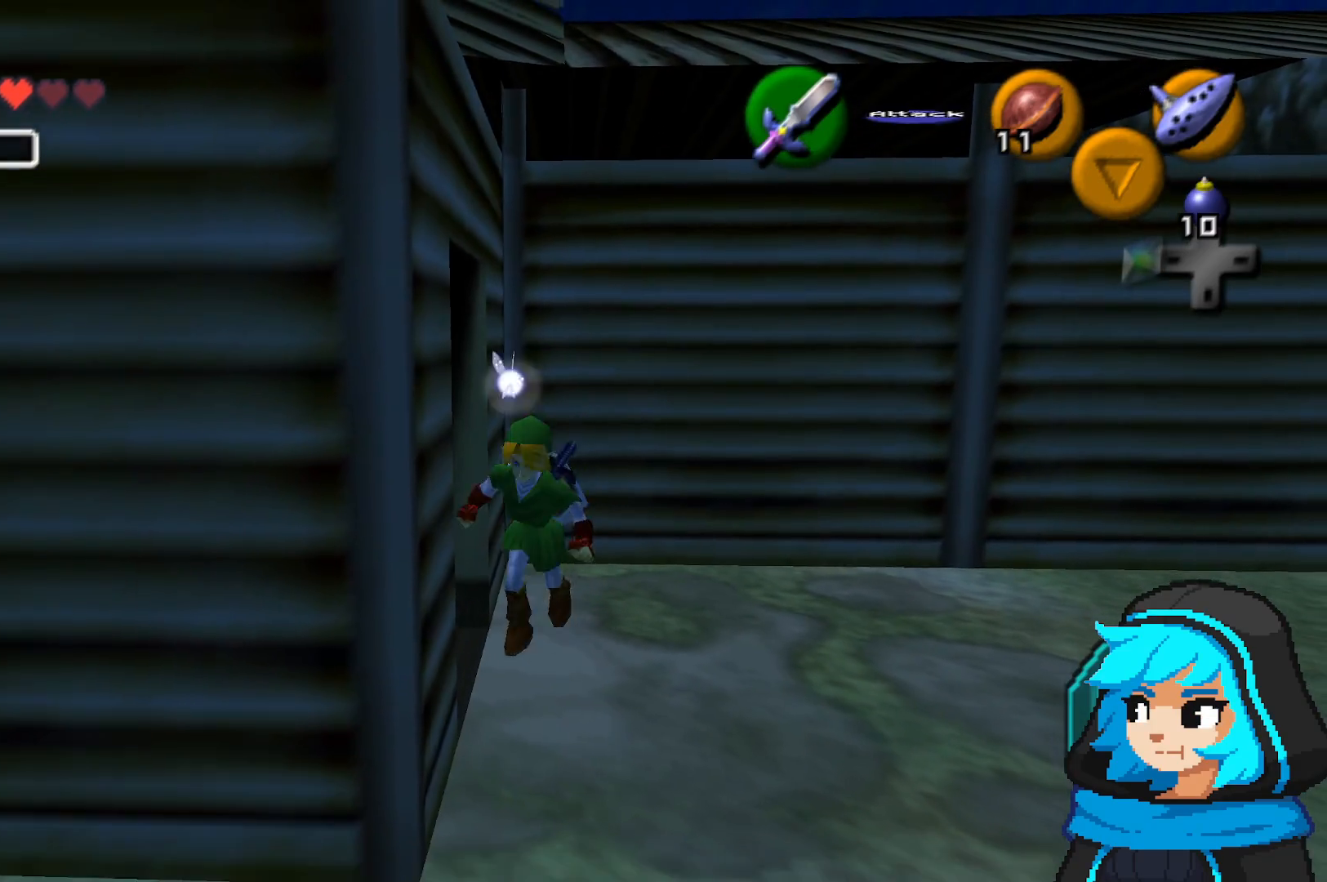
{"dt_ms": 500, "buttons": [], "left_stick": "up-left", "events": [[67, "left_stick", "down-left"], [183, "A", "down"], [183, "left_stick", "left"], [317, "A", "up"], [433, "left_stick", "up-left"]]}
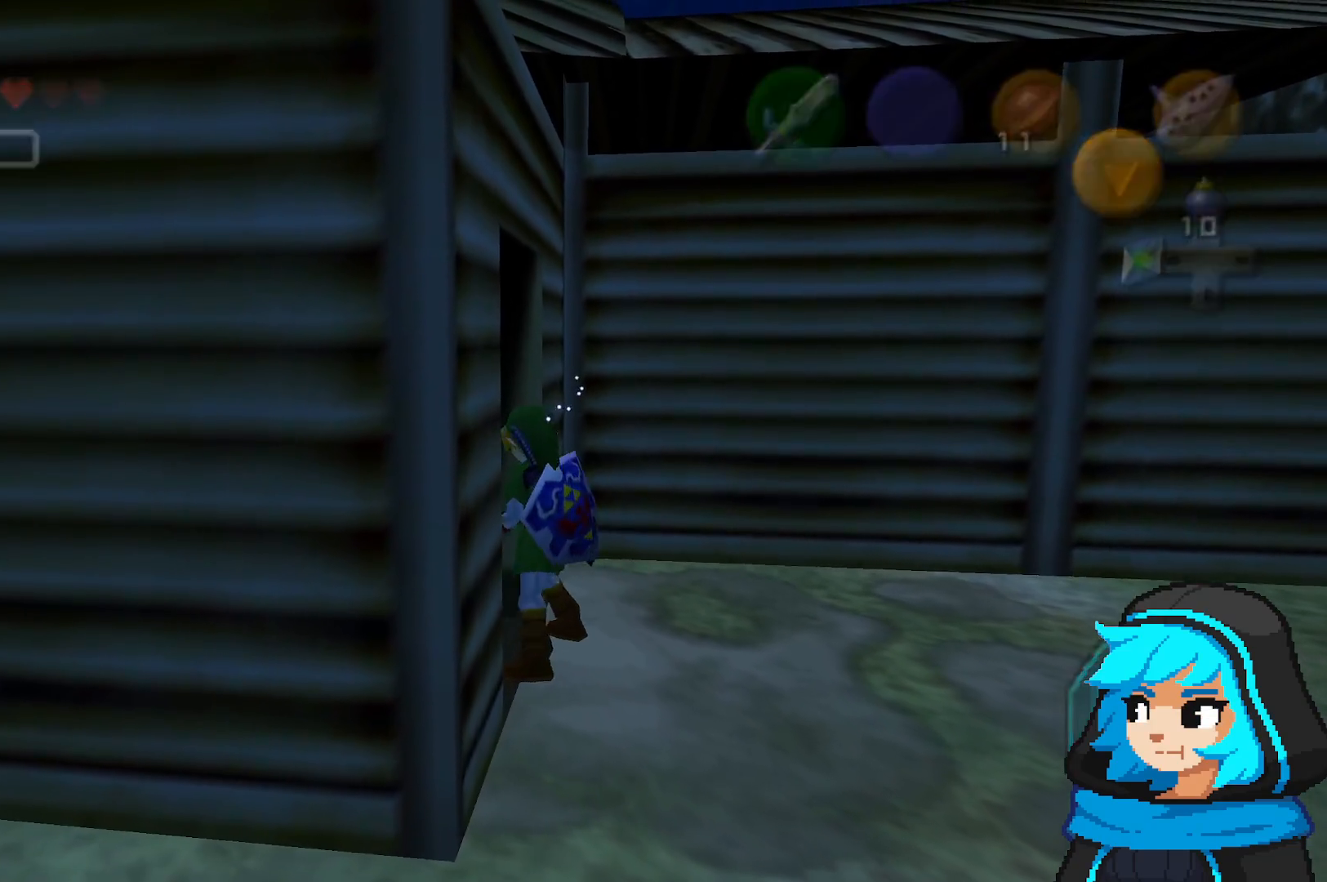
{"dt_ms": 500, "buttons": [], "left_stick": "center", "events": [[33, "left_stick", "center"]]}
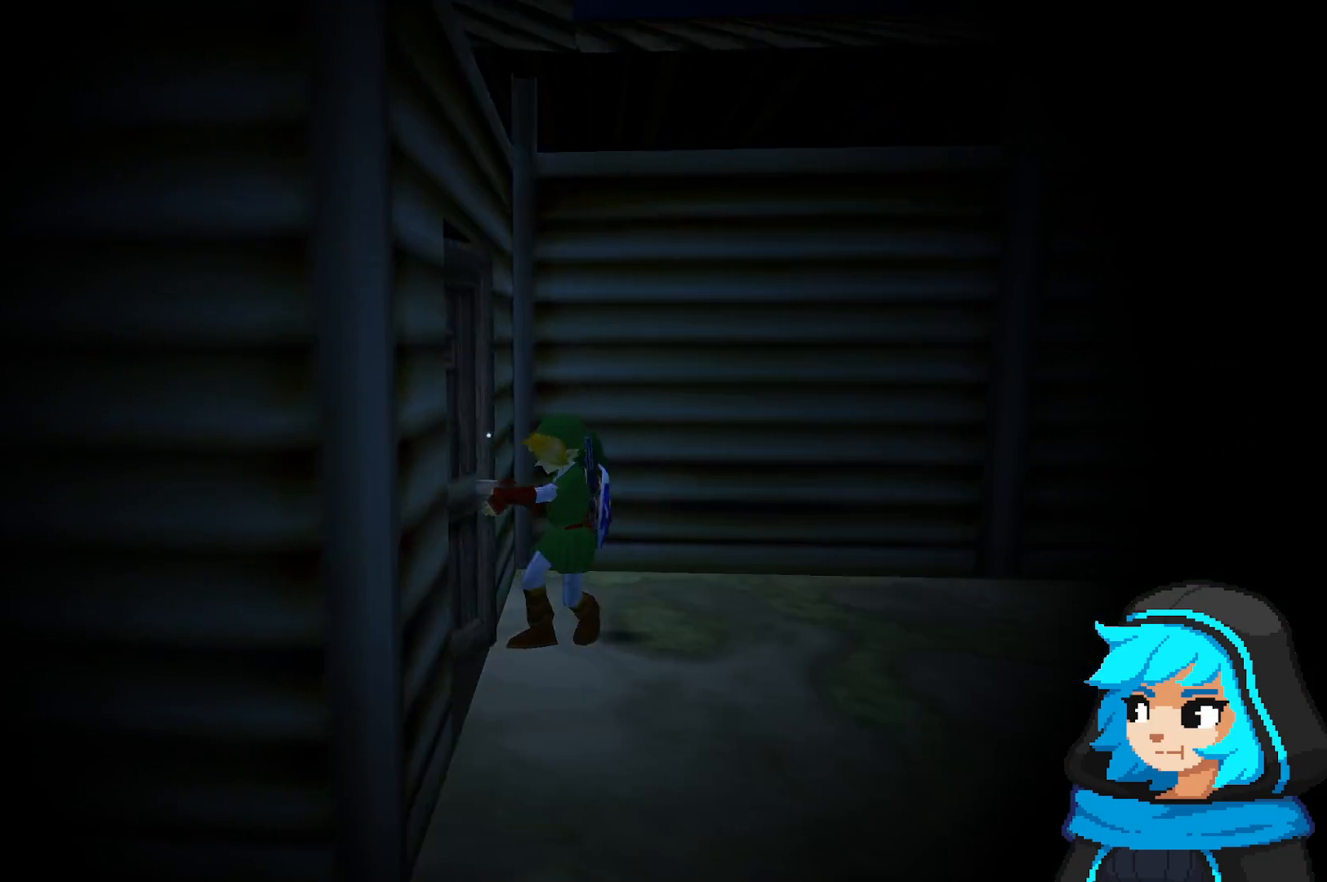
{"dt_ms": 500, "buttons": [], "left_stick": "center", "events": []}
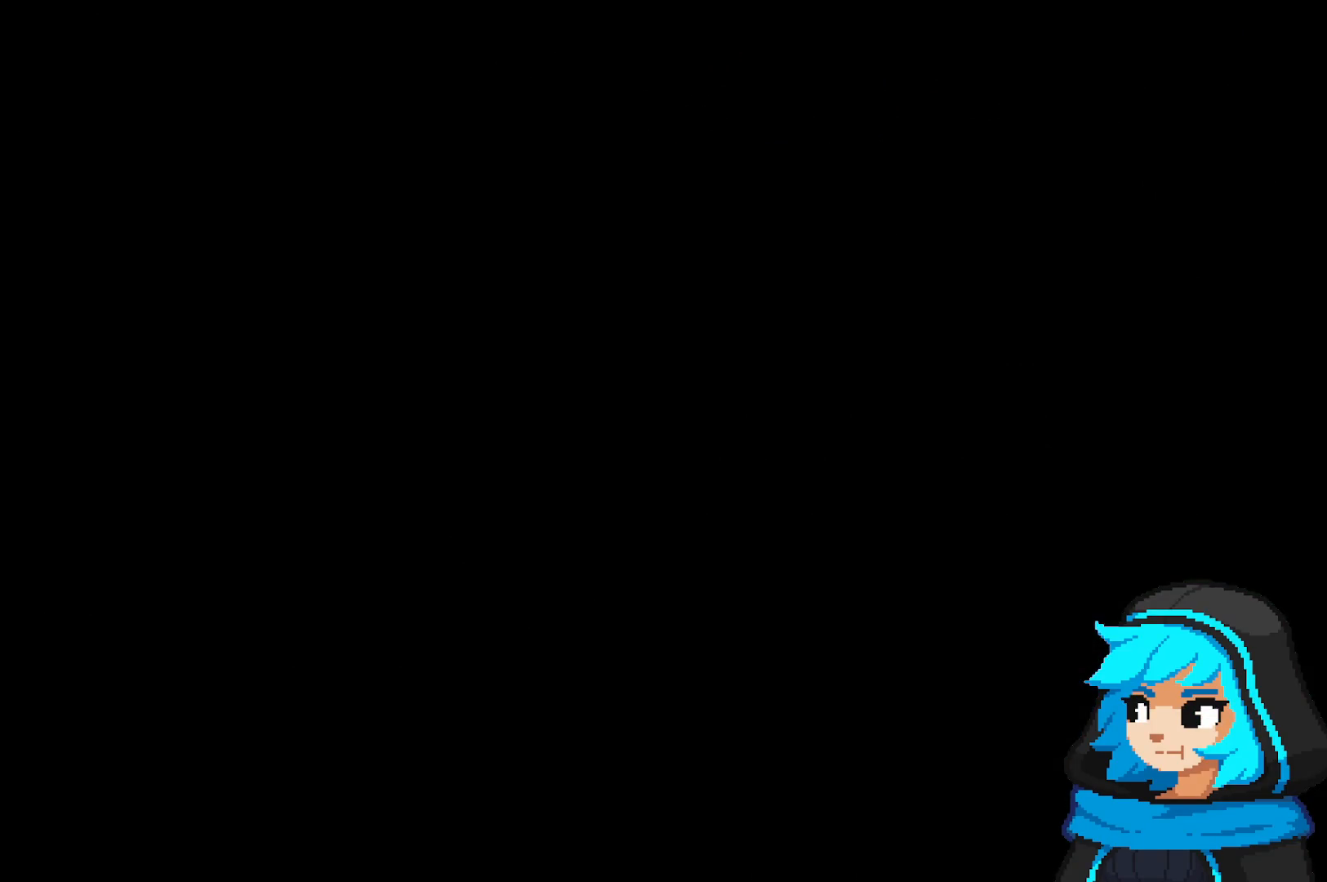
{"dt_ms": 500, "buttons": [], "left_stick": "center", "events": []}
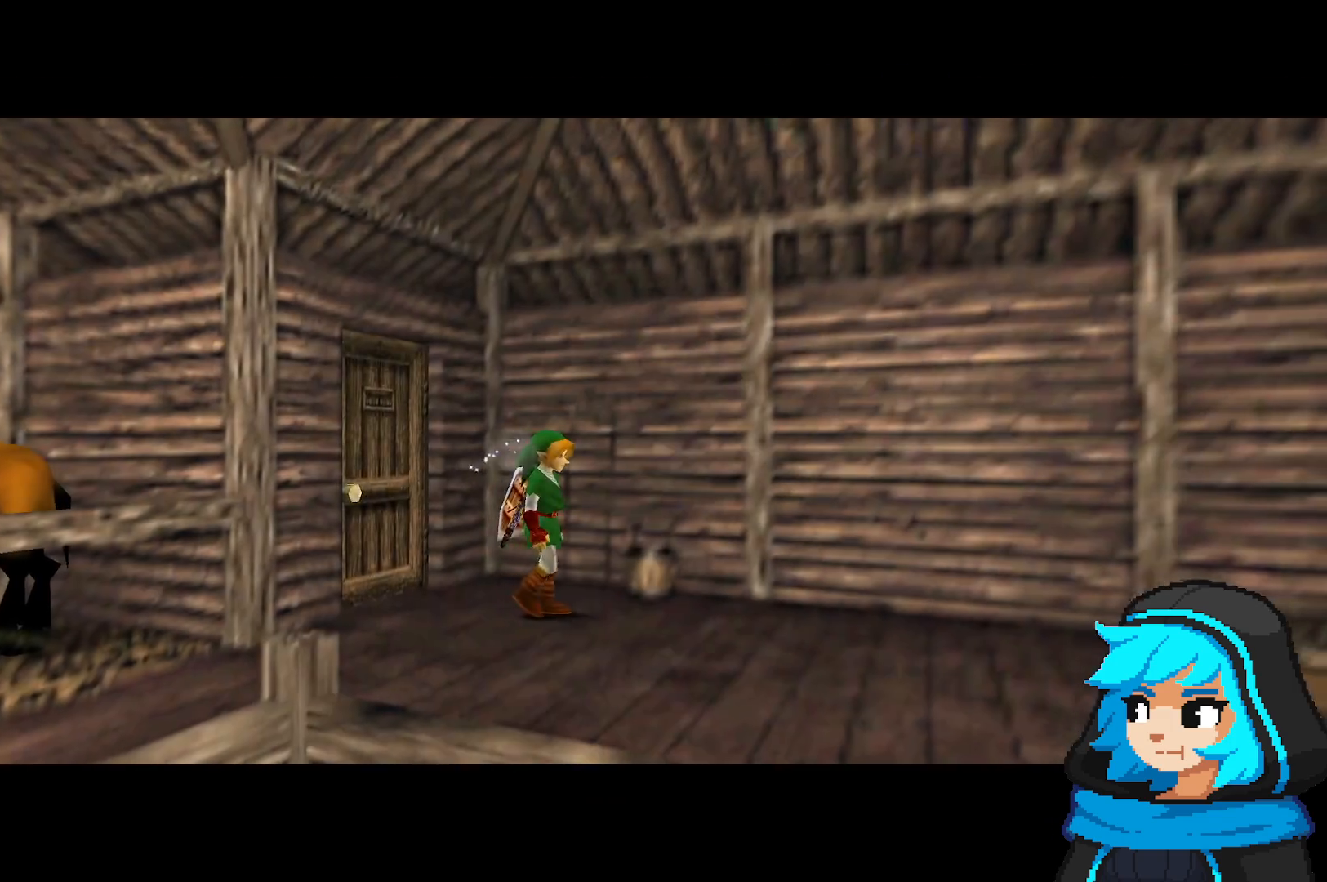
{"dt_ms": 500, "buttons": [], "left_stick": "down-left", "events": [[183, "left_stick", "down-left"]]}
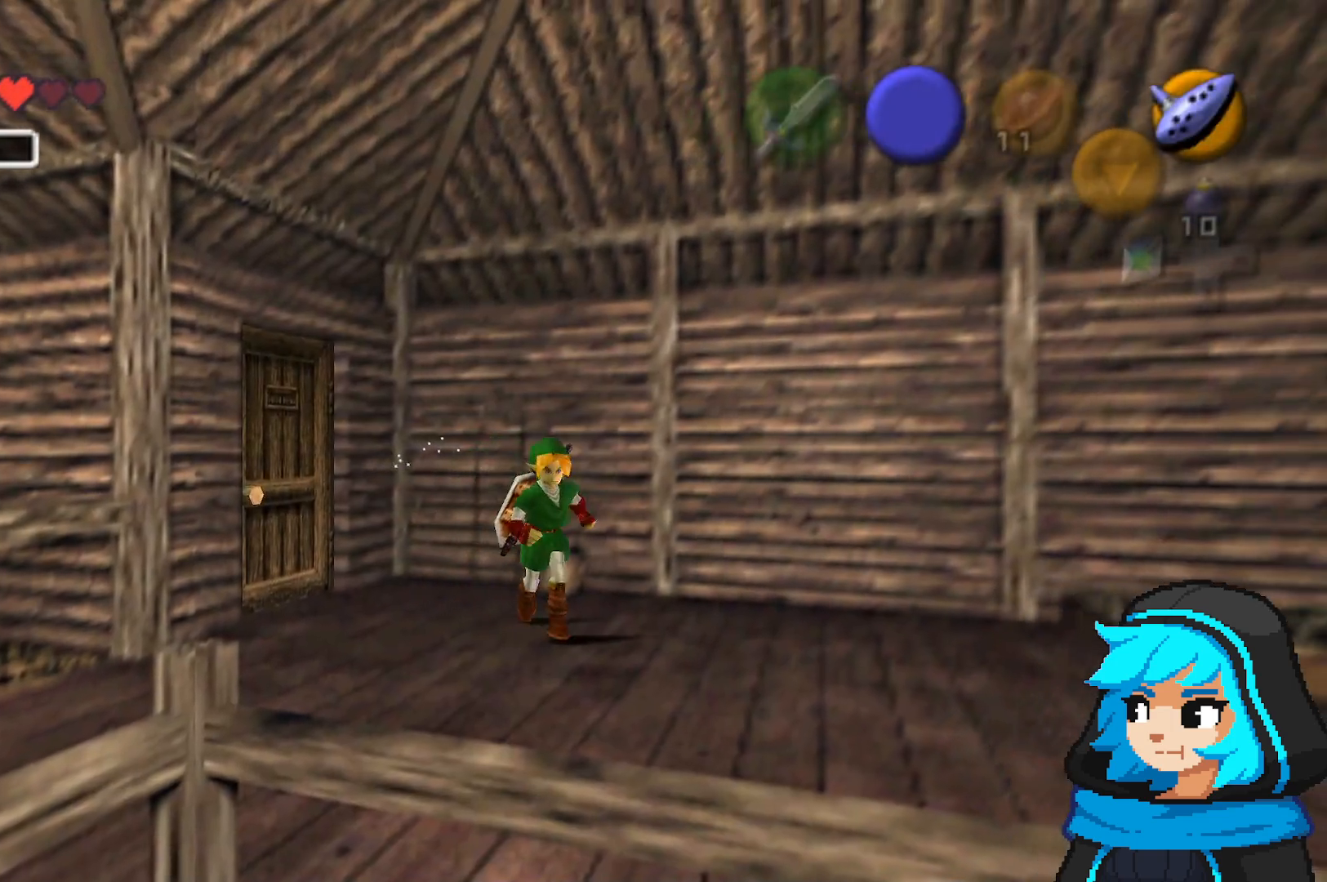
{"dt_ms": 1000, "buttons": [], "left_stick": "left", "events": [[350, "left_stick", "left"], [517, "left_stick", "center"], [583, "left_stick", "left"]]}
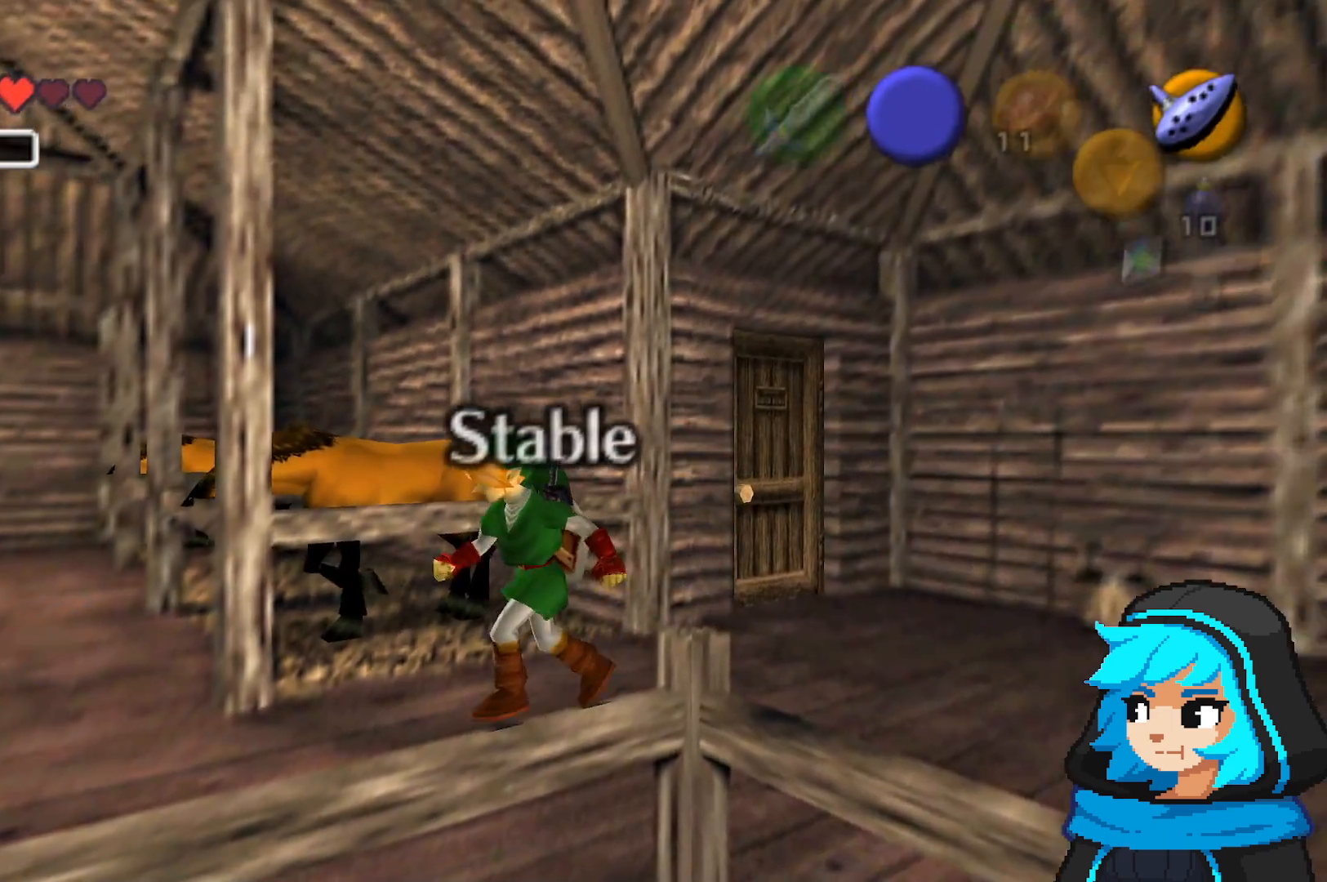
{"dt_ms": 500, "buttons": [], "left_stick": "left", "events": []}
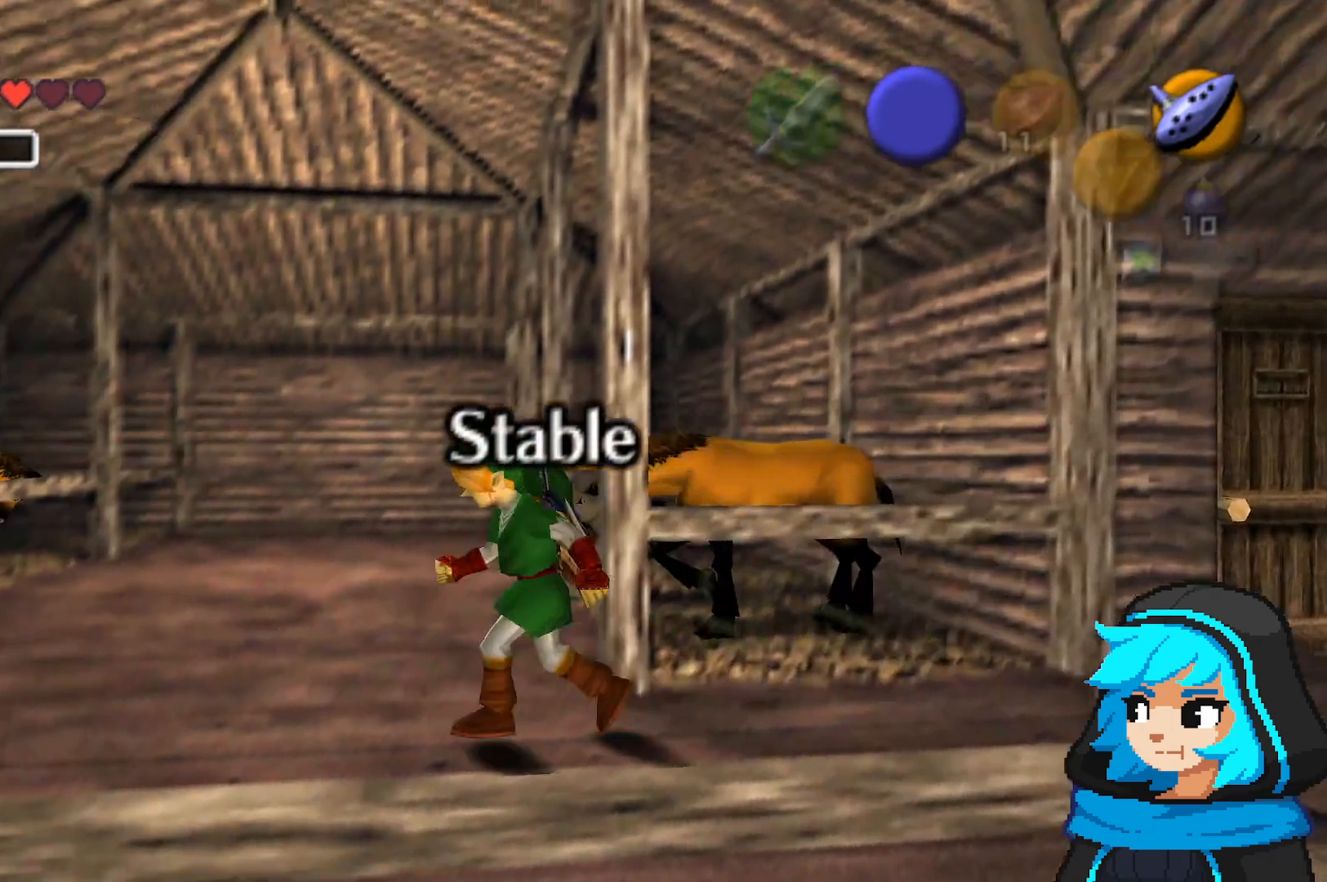
{"dt_ms": 500, "buttons": [], "left_stick": "left", "events": []}
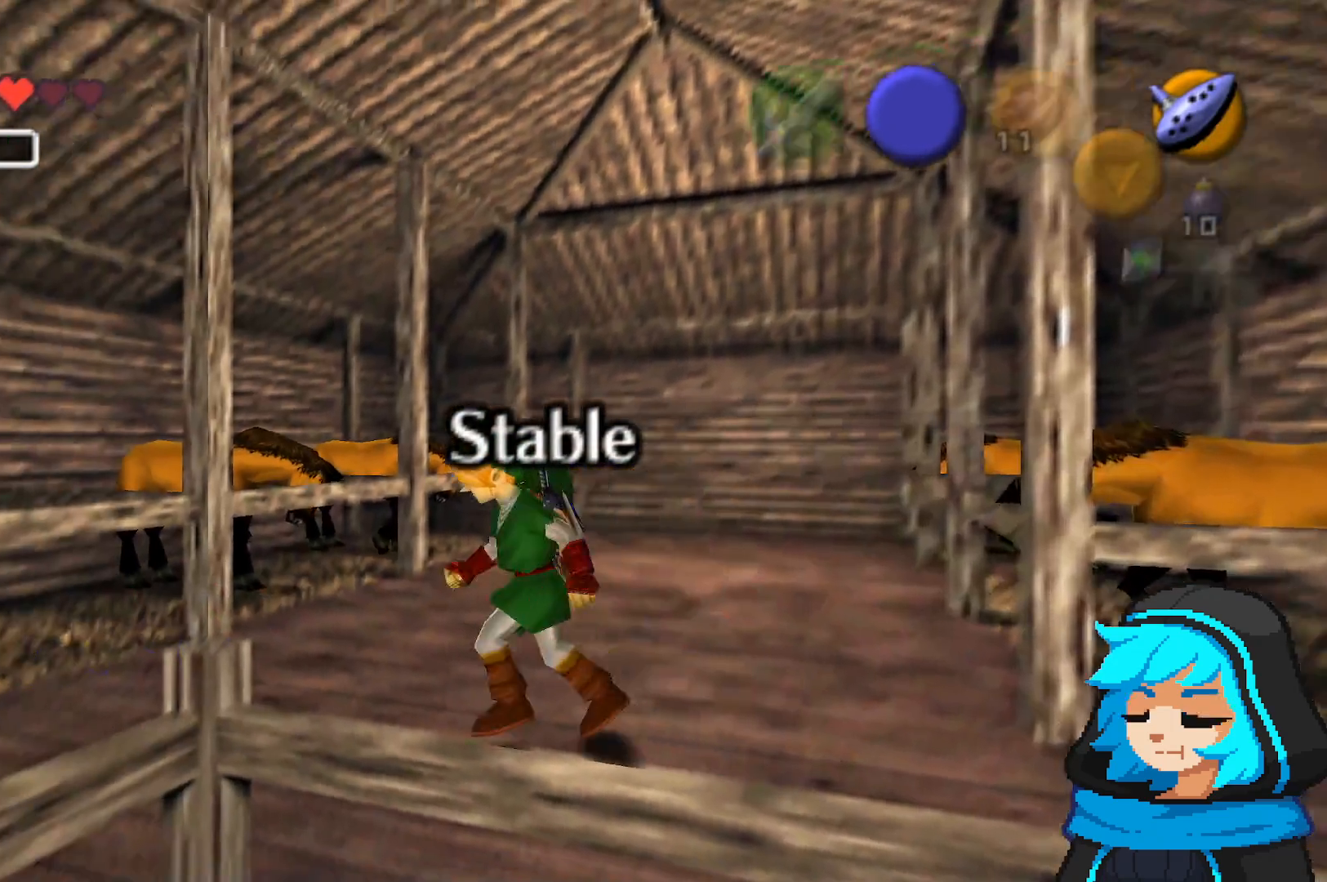
{"dt_ms": 1000, "buttons": [], "left_stick": "left", "events": []}
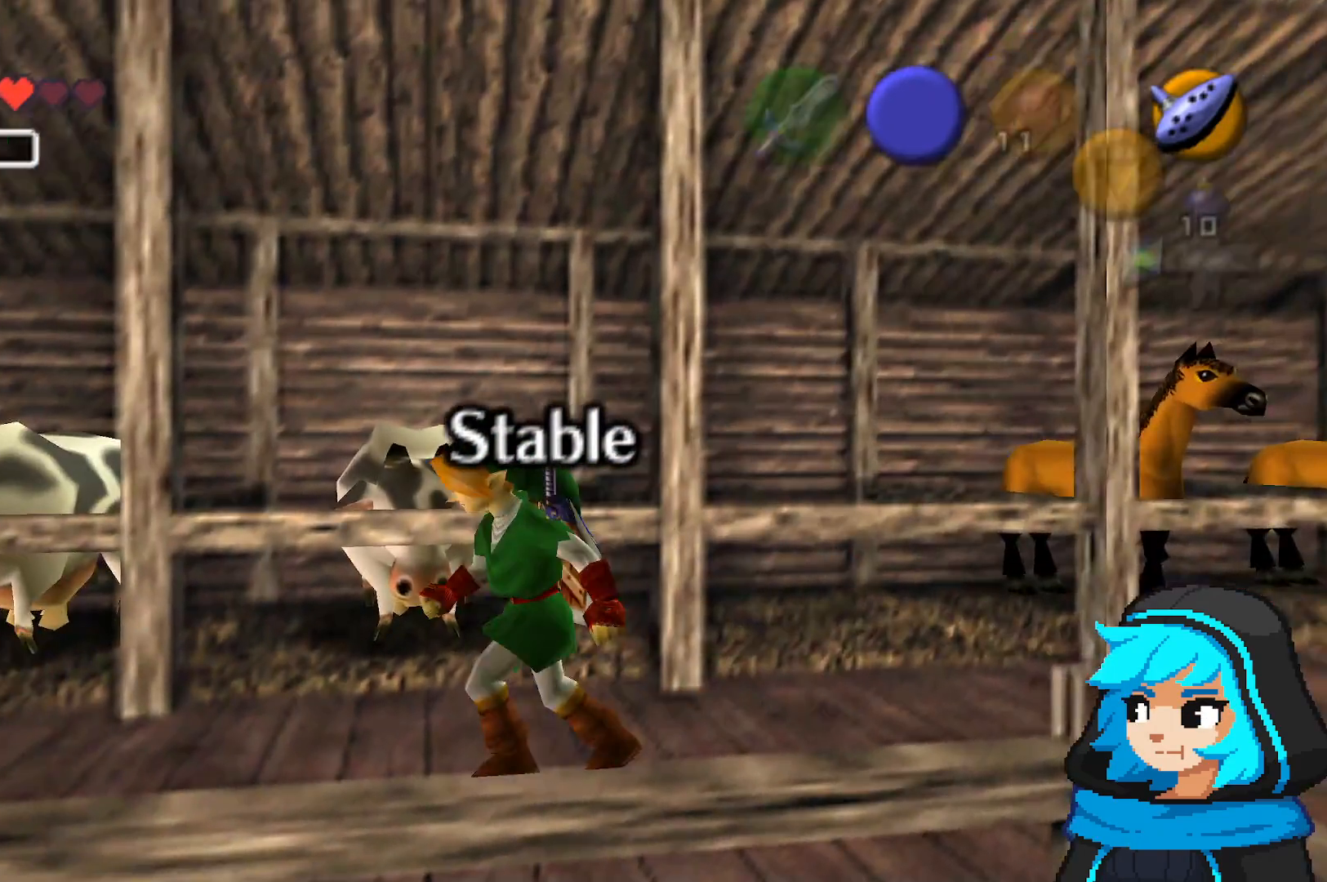
{"dt_ms": 500, "buttons": [], "left_stick": "up", "events": [[483, "left_stick", "up"]]}